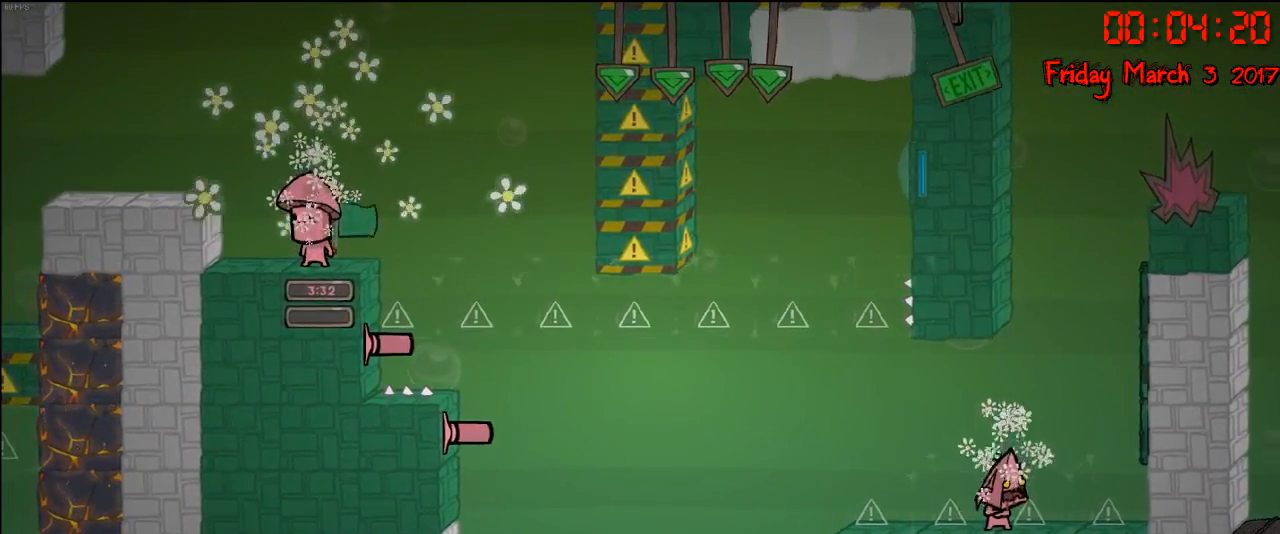
Gameplay with a controller (Xbox layout); each line is a JSON object with the inputs held at the frame after it. "events" lists button and stick changes between this image and that frame as [ms after this image, input, new state], when the widget could be followed in between.
{"buttons": [], "left_stick": "left", "right_stick": "center", "events": [[33, "left_stick", "left"], [217, "left_stick", "center"], [483, "left_stick", "left"]]}
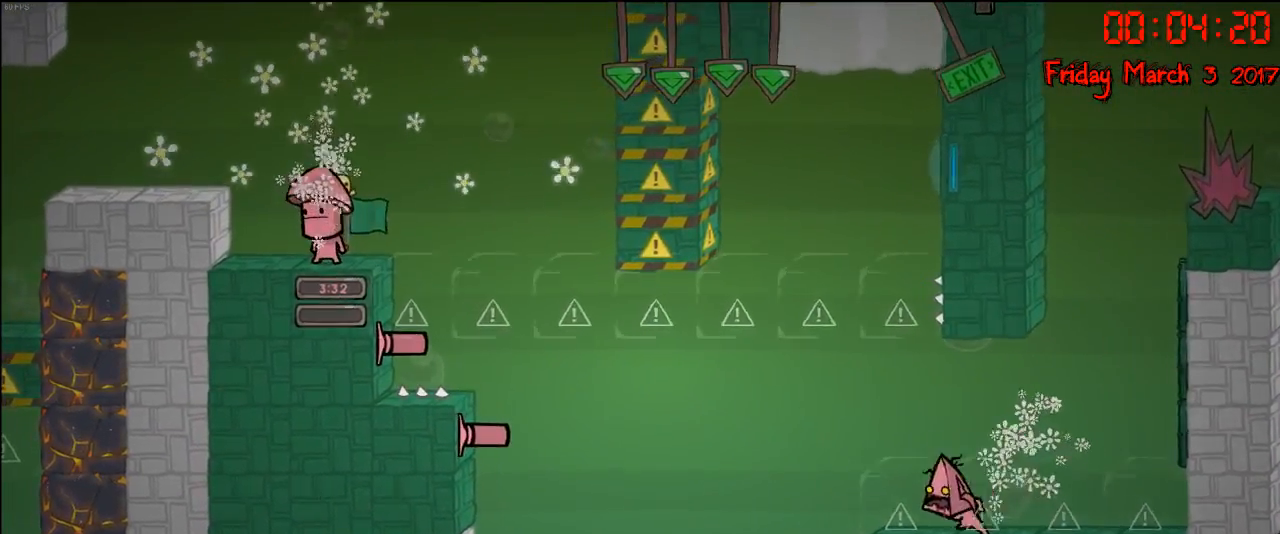
{"buttons": [], "left_stick": "center", "right_stick": "center", "events": [[200, "left_stick", "center"]]}
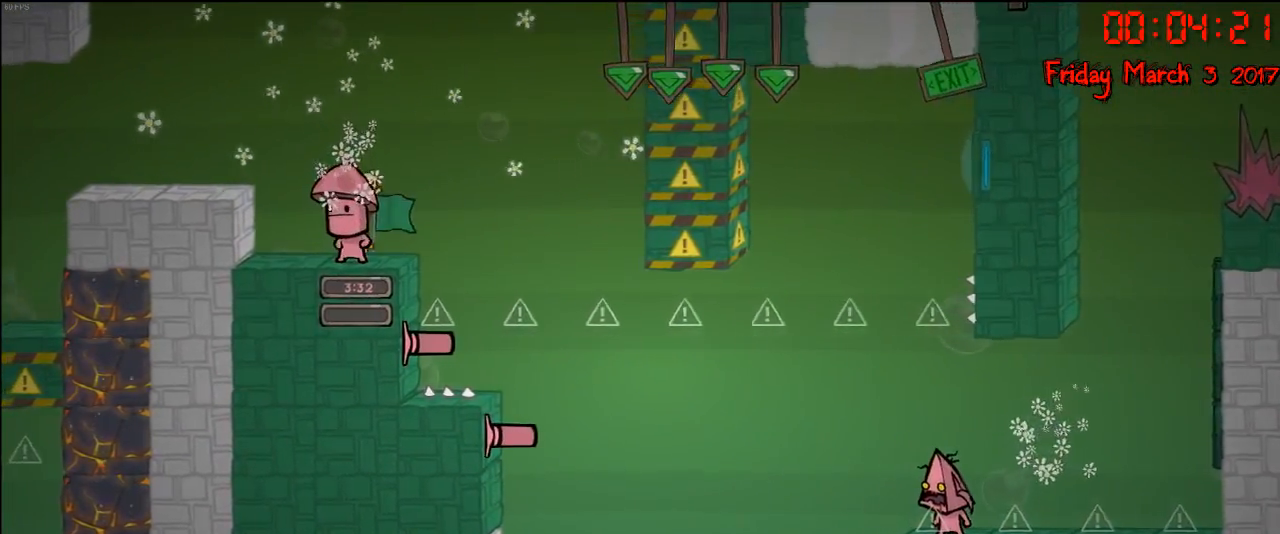
{"buttons": ["A"], "left_stick": "center", "right_stick": "center", "events": [[367, "A", "down"]]}
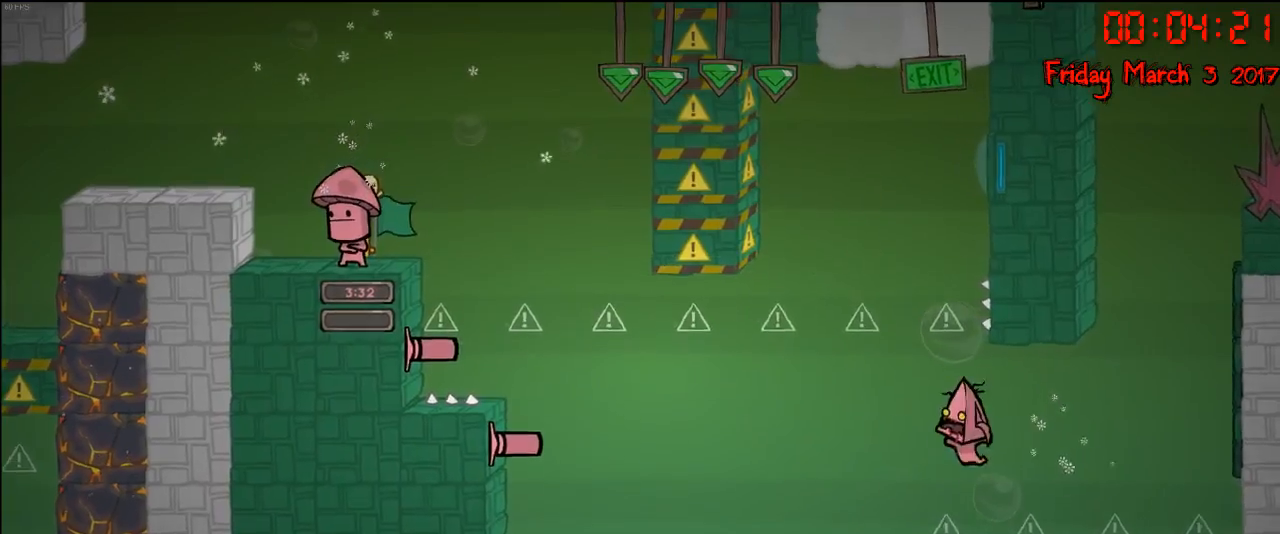
{"buttons": [], "left_stick": "center", "right_stick": "center", "events": [[17, "A", "up"], [133, "A", "down"], [333, "A", "up"]]}
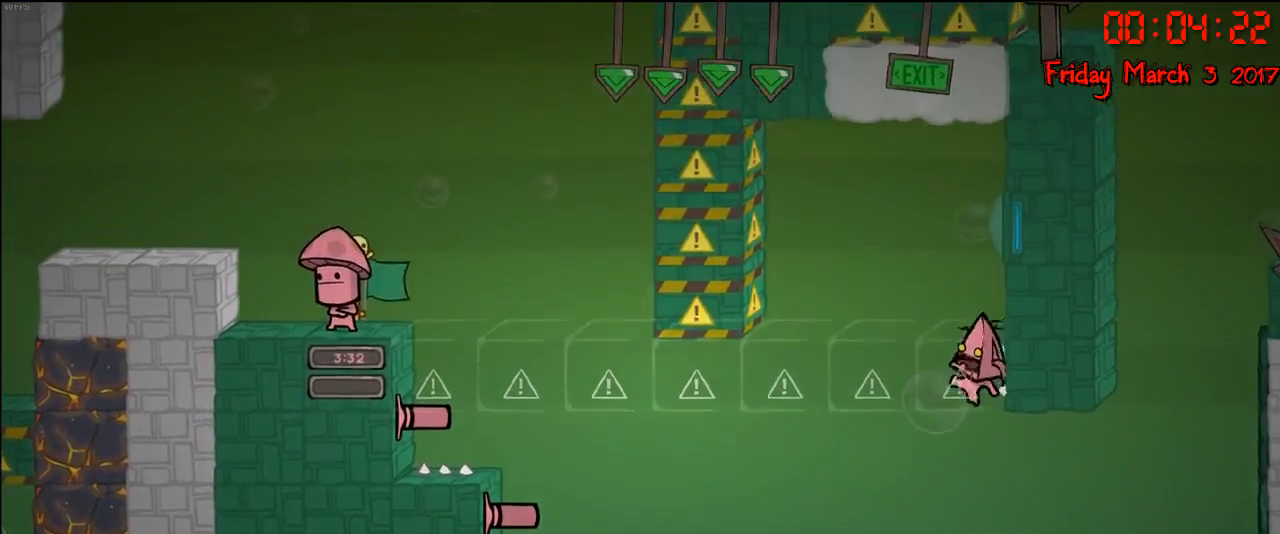
{"buttons": ["A"], "left_stick": "center", "right_stick": "center", "events": [[467, "A", "down"]]}
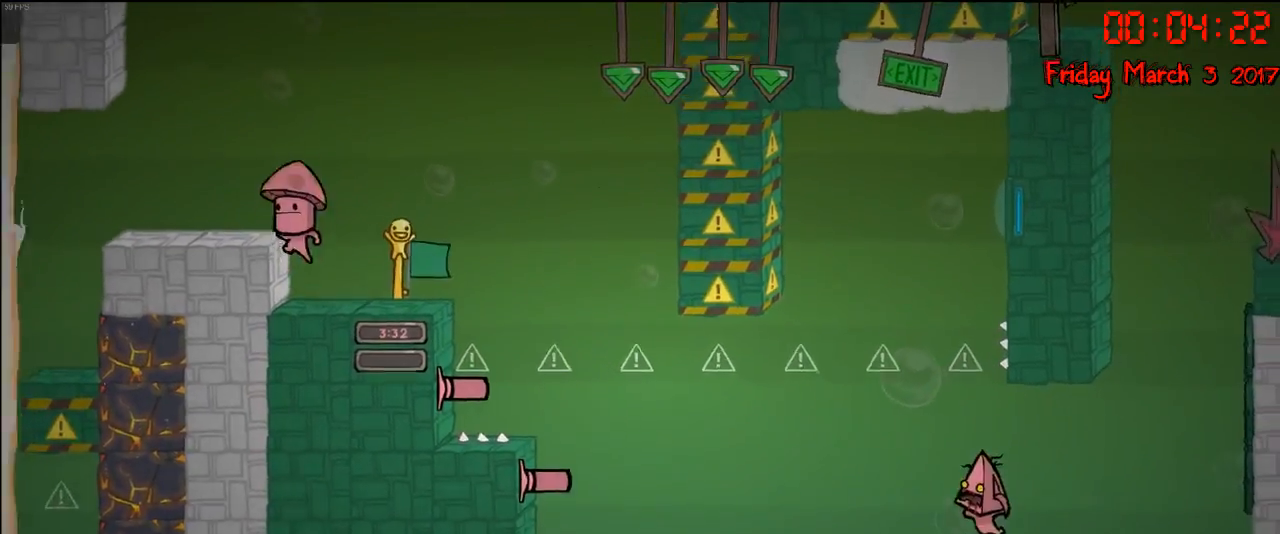
{"buttons": ["A"], "left_stick": "center", "right_stick": "center", "events": [[100, "A", "up"], [233, "A", "down"]]}
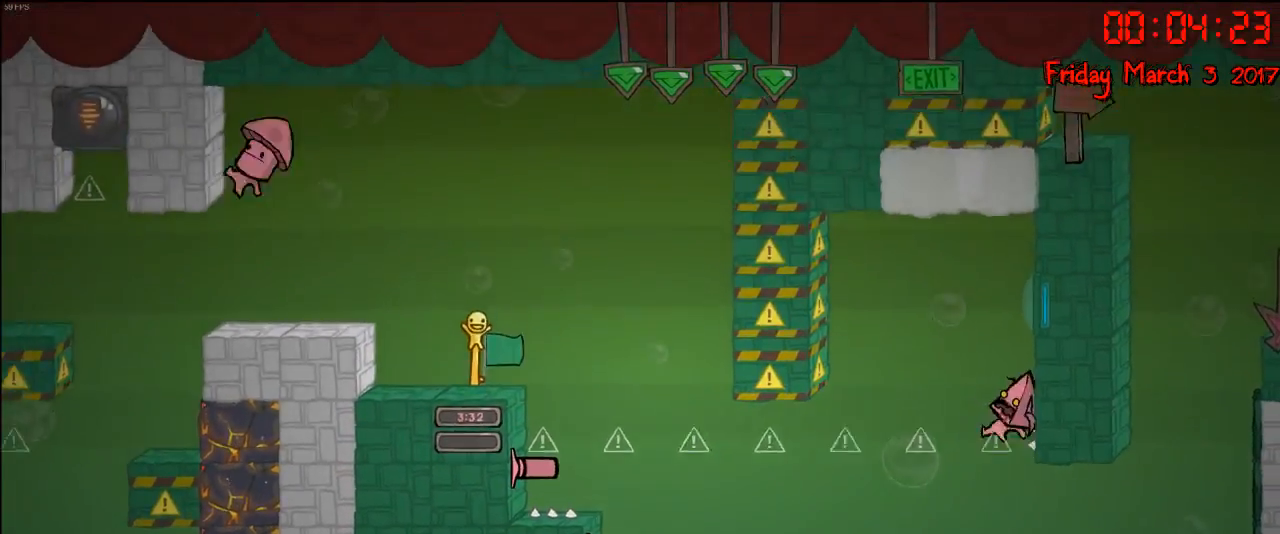
{"buttons": [], "left_stick": "center", "right_stick": "center", "events": [[17, "A", "up"]]}
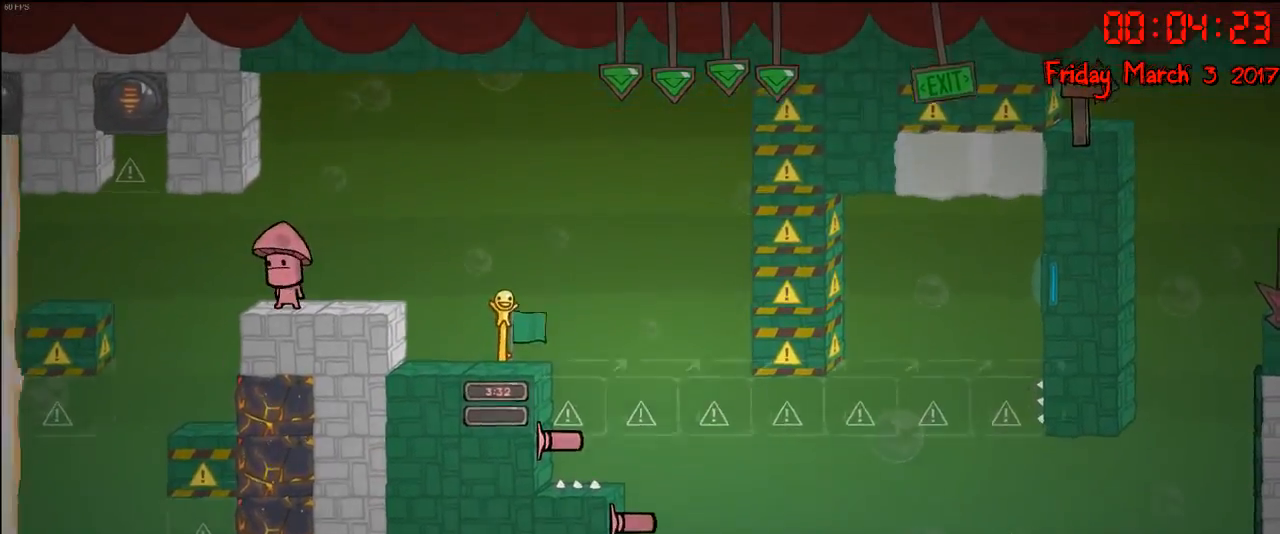
{"buttons": [], "left_stick": "center", "right_stick": "center", "events": []}
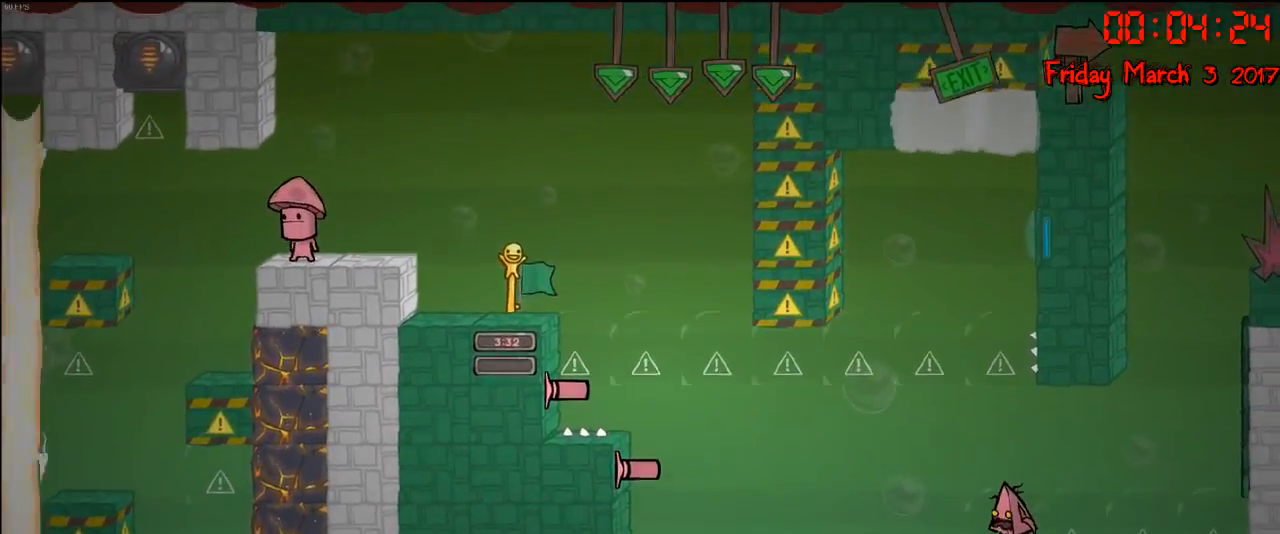
{"buttons": [], "left_stick": "center", "right_stick": "center", "events": []}
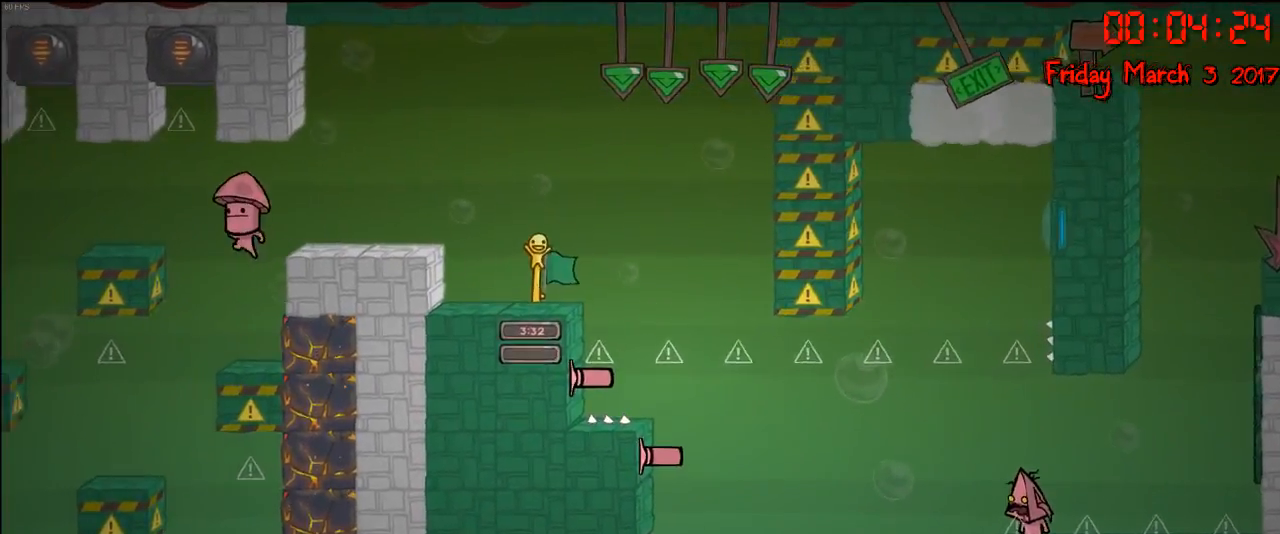
{"buttons": [], "left_stick": "center", "right_stick": "center", "events": [[50, "left_stick", "left"], [133, "left_stick", "center"]]}
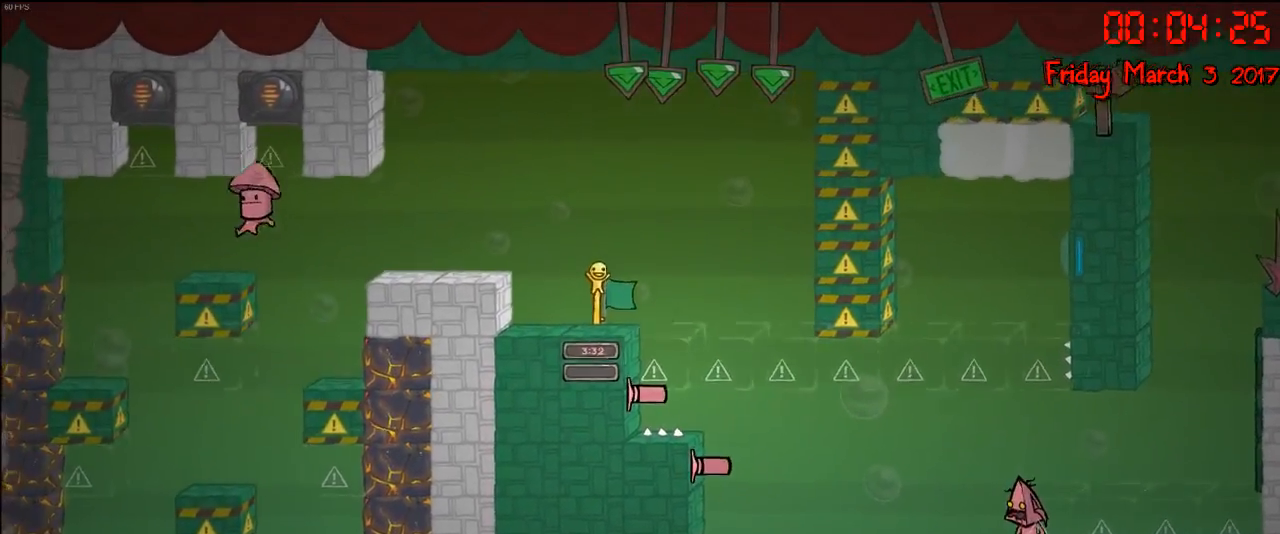
{"buttons": [], "left_stick": "center", "right_stick": "center", "events": [[50, "B", "down"], [233, "B", "up"]]}
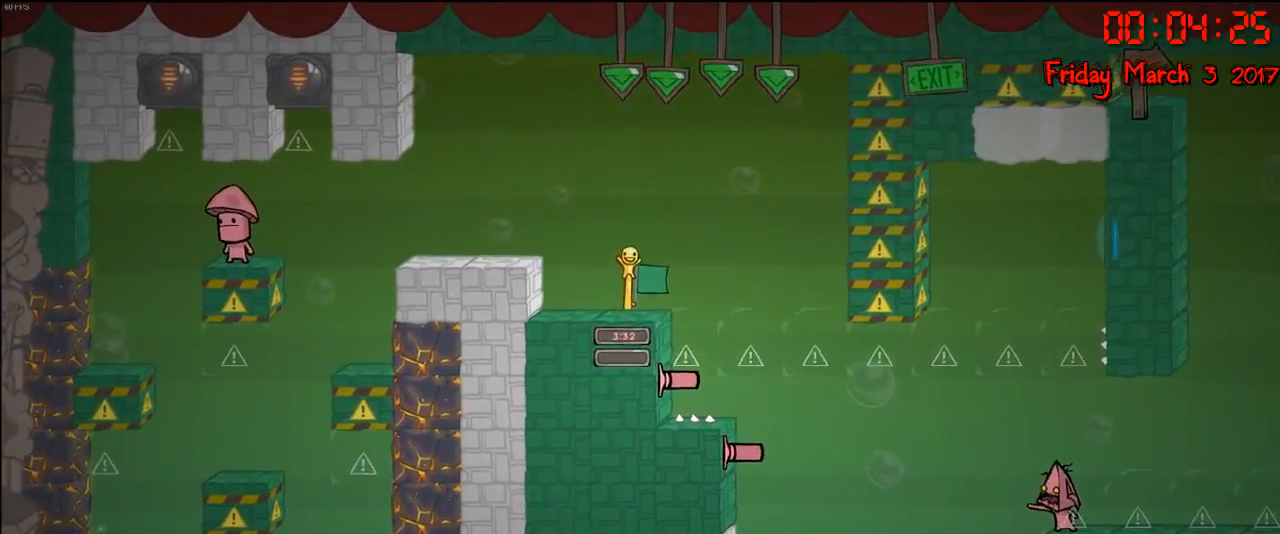
{"buttons": [], "left_stick": "center", "right_stick": "center", "events": []}
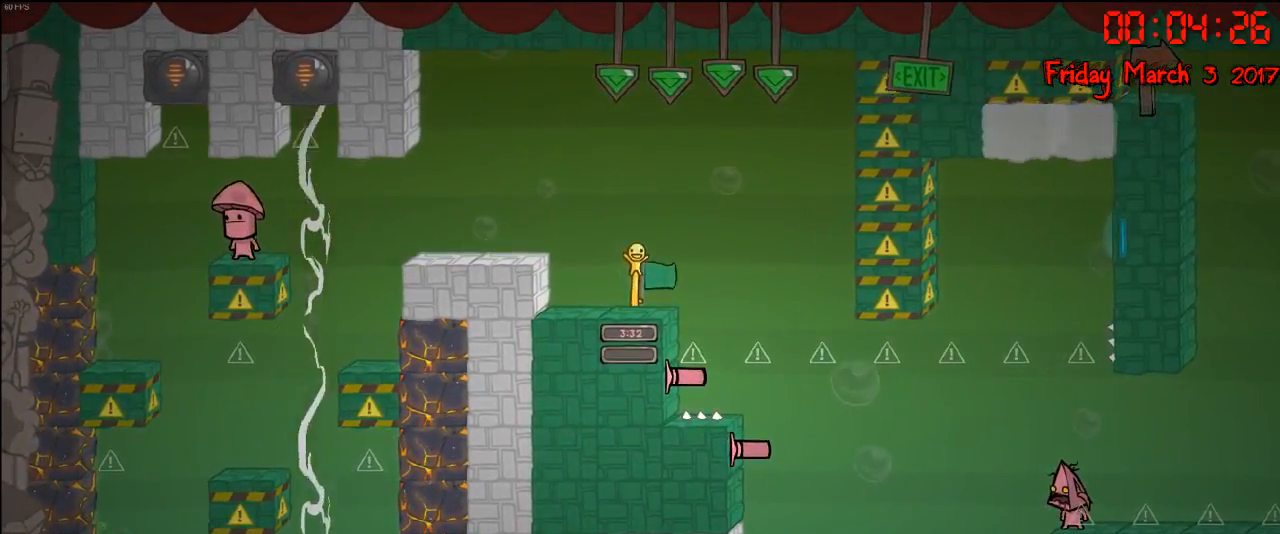
{"buttons": [], "left_stick": "center", "right_stick": "center", "events": [[167, "L1", "down"], [367, "L1", "up"]]}
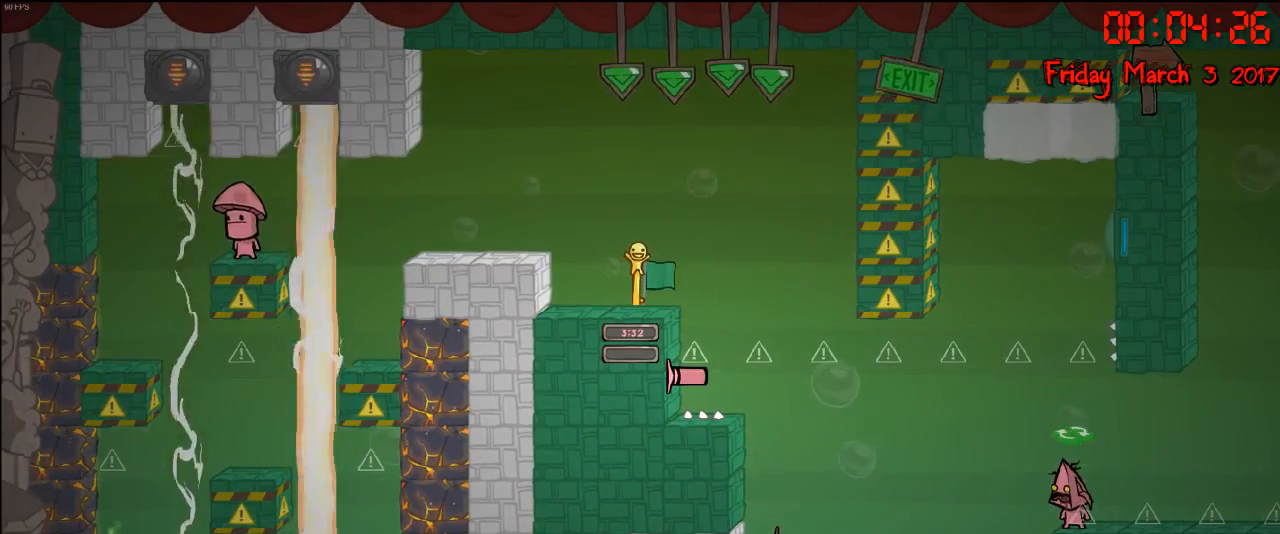
{"buttons": [], "left_stick": "center", "right_stick": "center", "events": []}
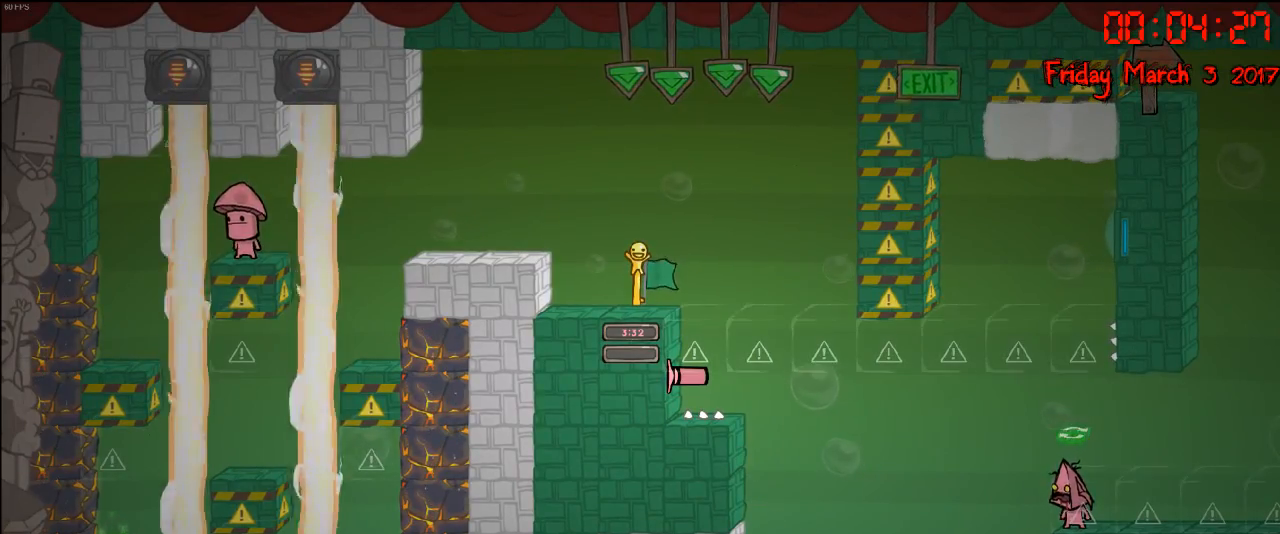
{"buttons": [], "left_stick": "center", "right_stick": "center", "events": [[33, "B", "down"], [183, "B", "up"]]}
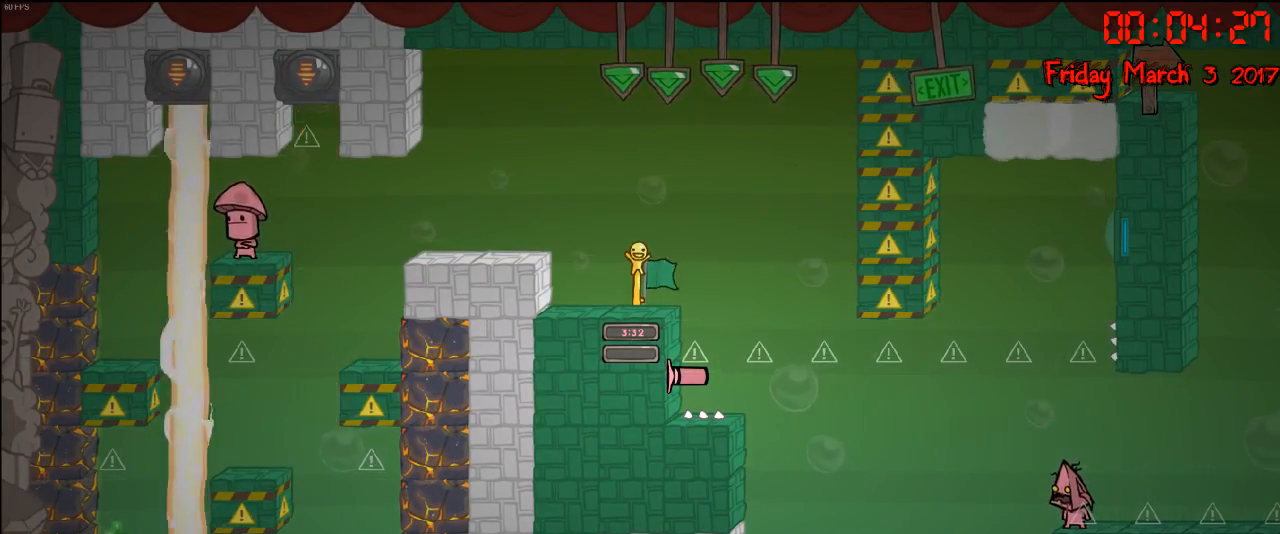
{"buttons": [], "left_stick": "center", "right_stick": "center", "events": [[100, "B", "down"], [217, "B", "up"]]}
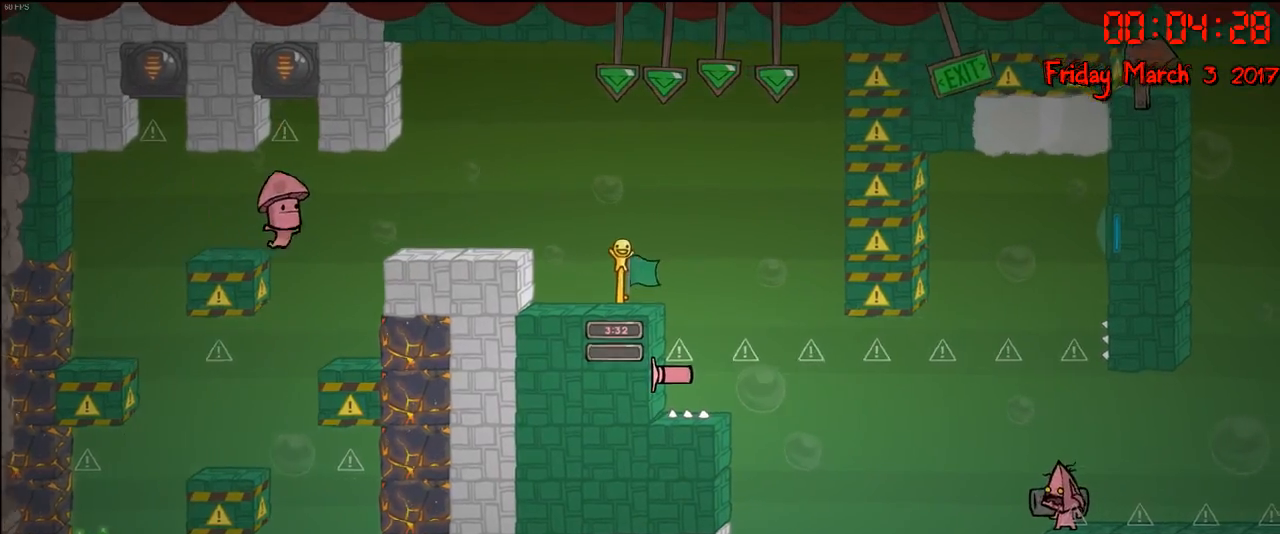
{"buttons": [], "left_stick": "center", "right_stick": "center", "events": []}
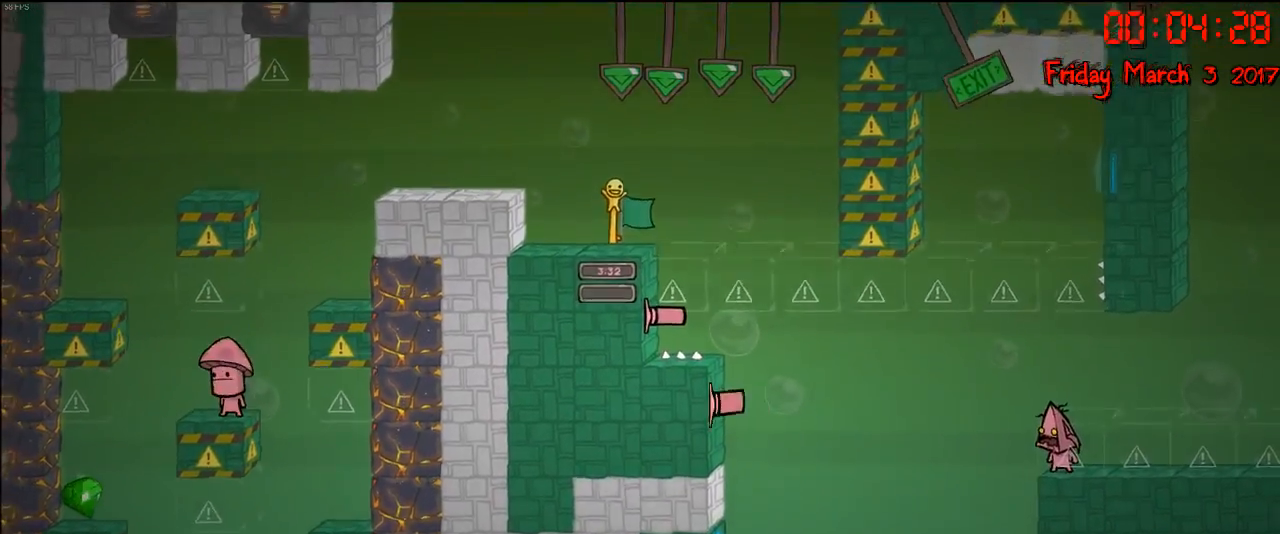
{"buttons": [], "left_stick": "center", "right_stick": "center", "events": []}
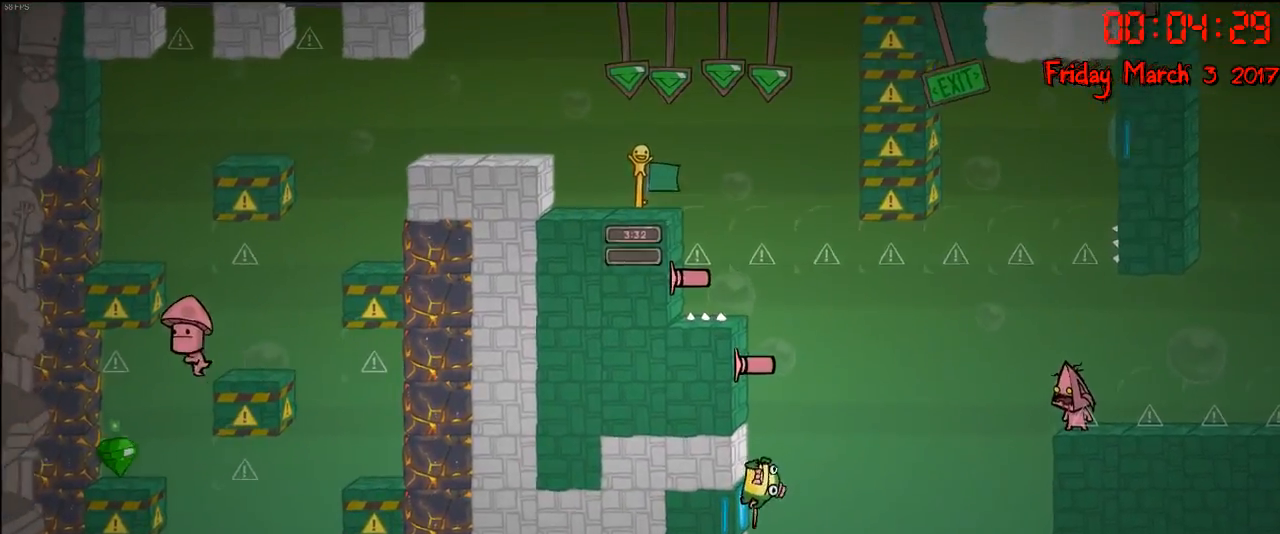
{"buttons": [], "left_stick": "left", "right_stick": "center", "events": [[333, "left_stick", "left"]]}
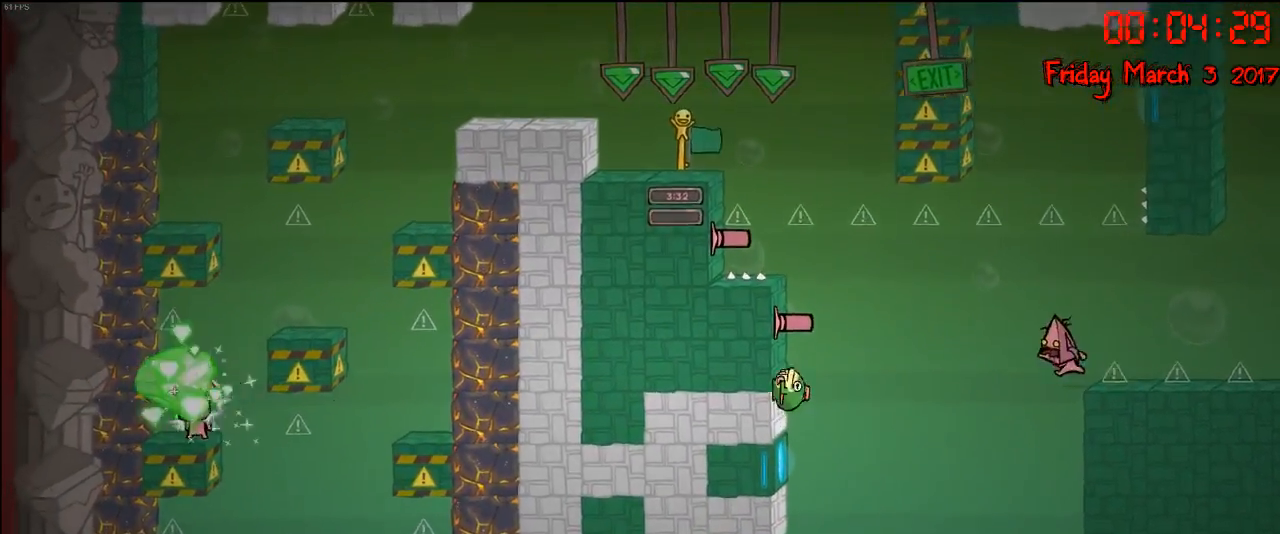
{"buttons": [], "left_stick": "left", "right_stick": "center", "events": [[50, "A", "down"], [267, "A", "up"]]}
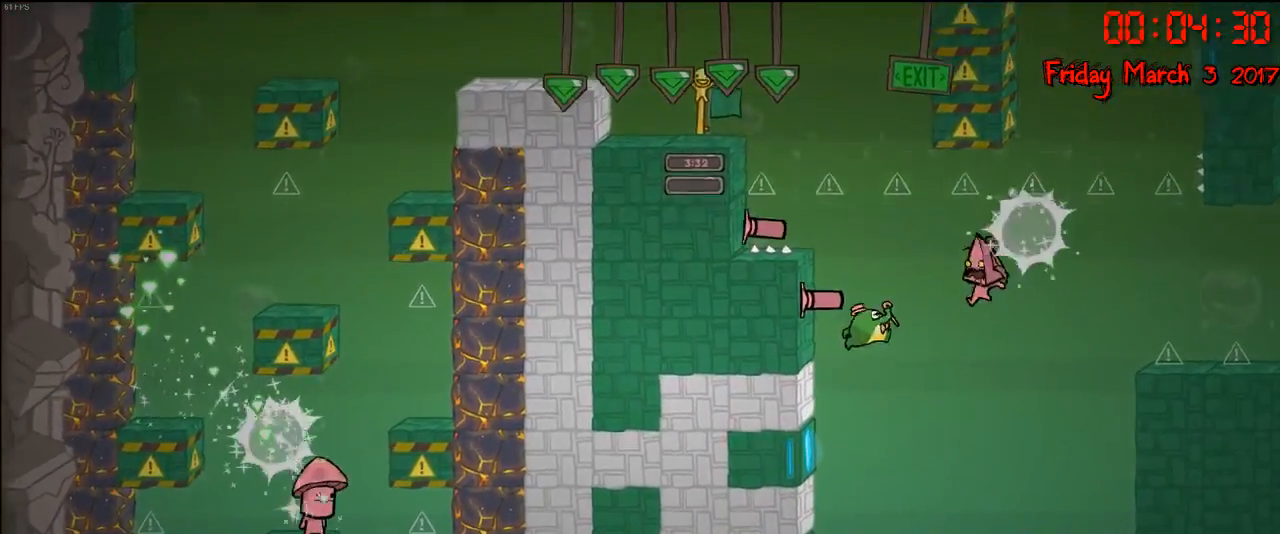
{"buttons": [], "left_stick": "left", "right_stick": "center", "events": [[33, "A", "down"], [350, "A", "up"]]}
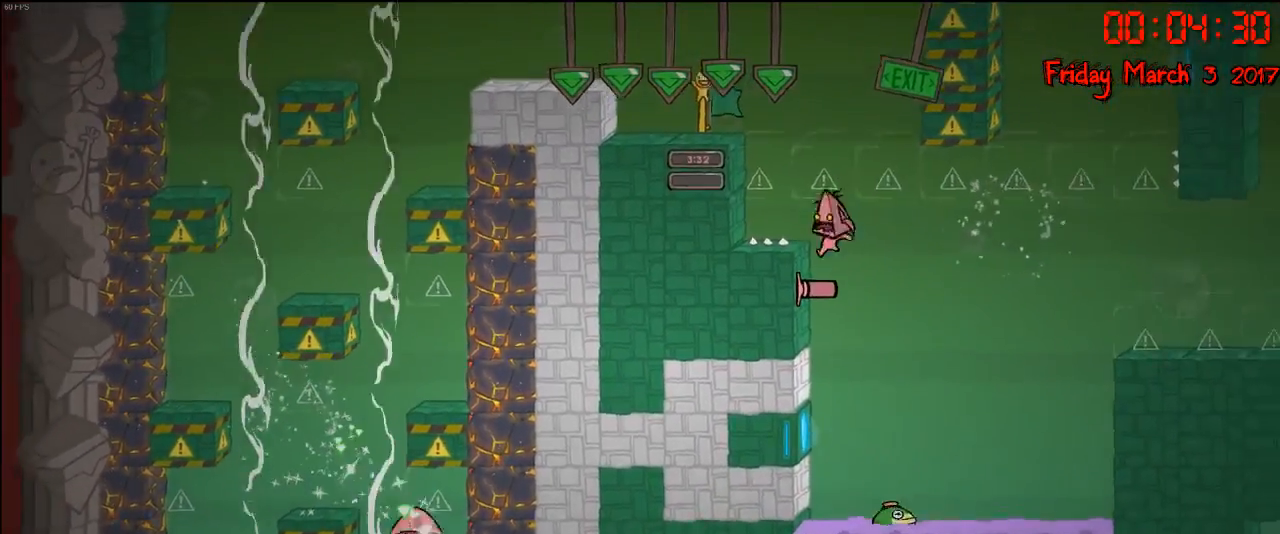
{"buttons": [], "left_stick": "left", "right_stick": "center", "events": [[83, "left_stick", "center"], [233, "A", "down"], [417, "left_stick", "left"], [450, "A", "up"]]}
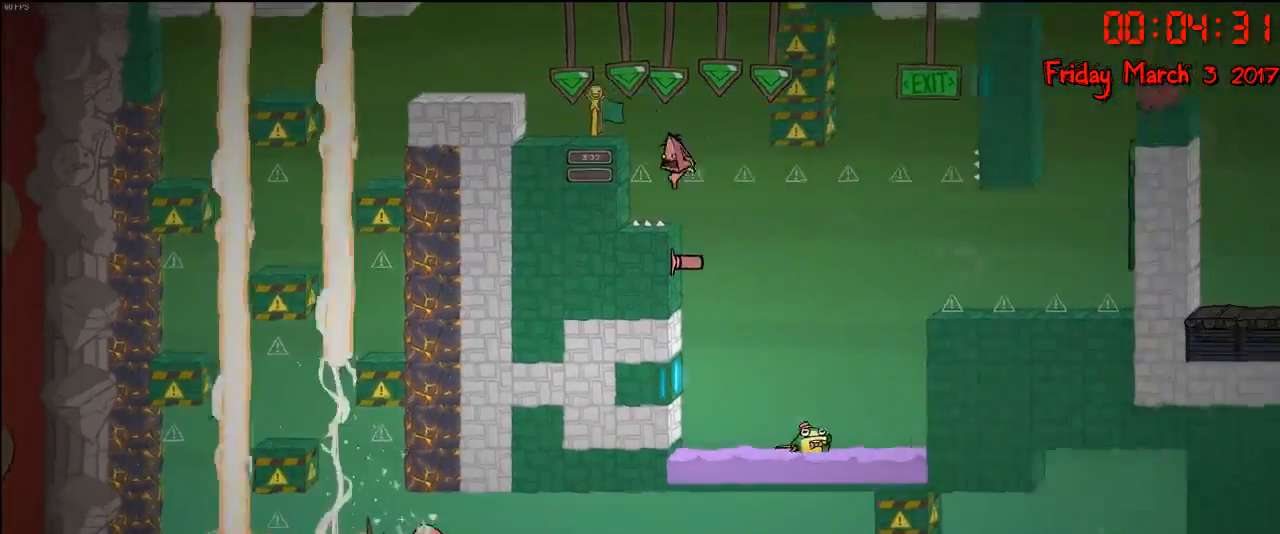
{"buttons": [], "left_stick": "left", "right_stick": "center", "events": [[50, "A", "down"], [317, "A", "up"]]}
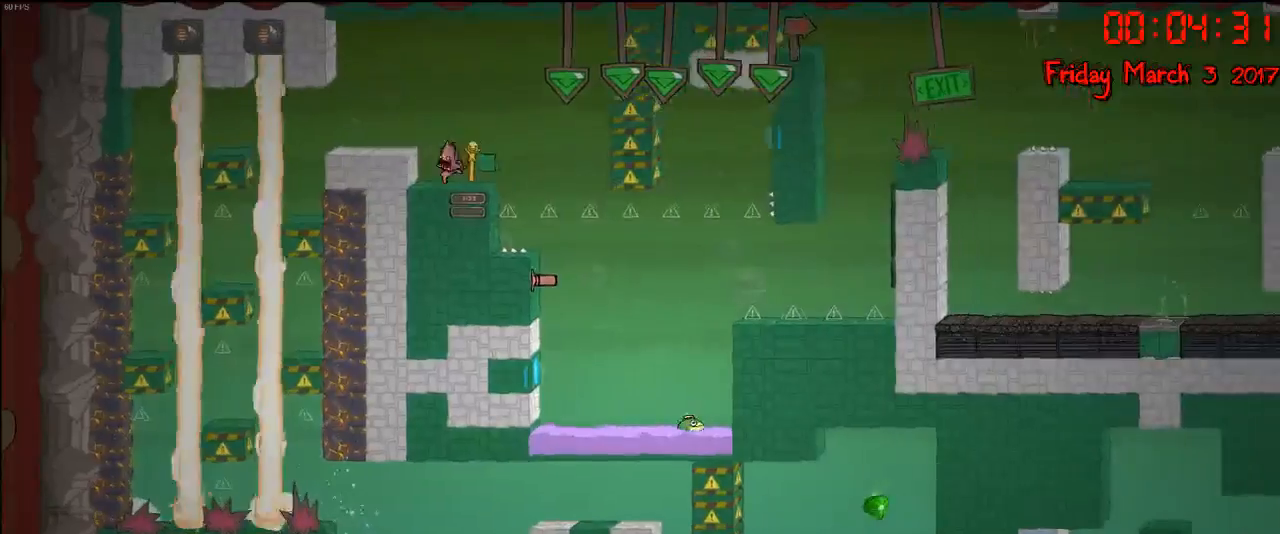
{"buttons": [], "left_stick": "center", "right_stick": "center", "events": [[133, "A", "down"], [267, "A", "up"], [500, "left_stick", "center"]]}
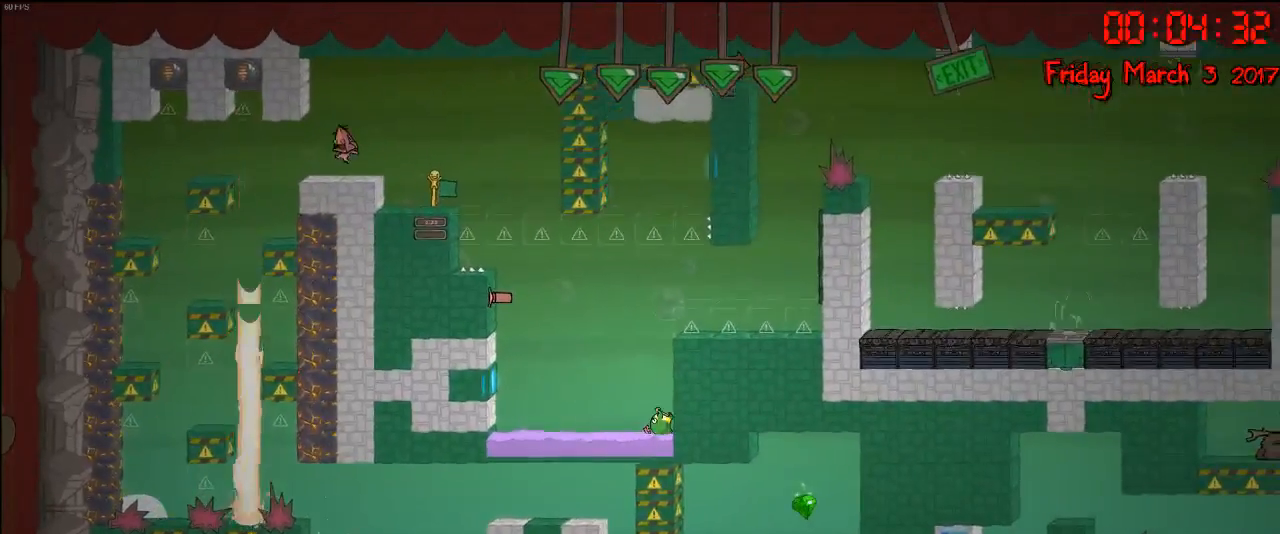
{"buttons": [], "left_stick": "center", "right_stick": "center", "events": []}
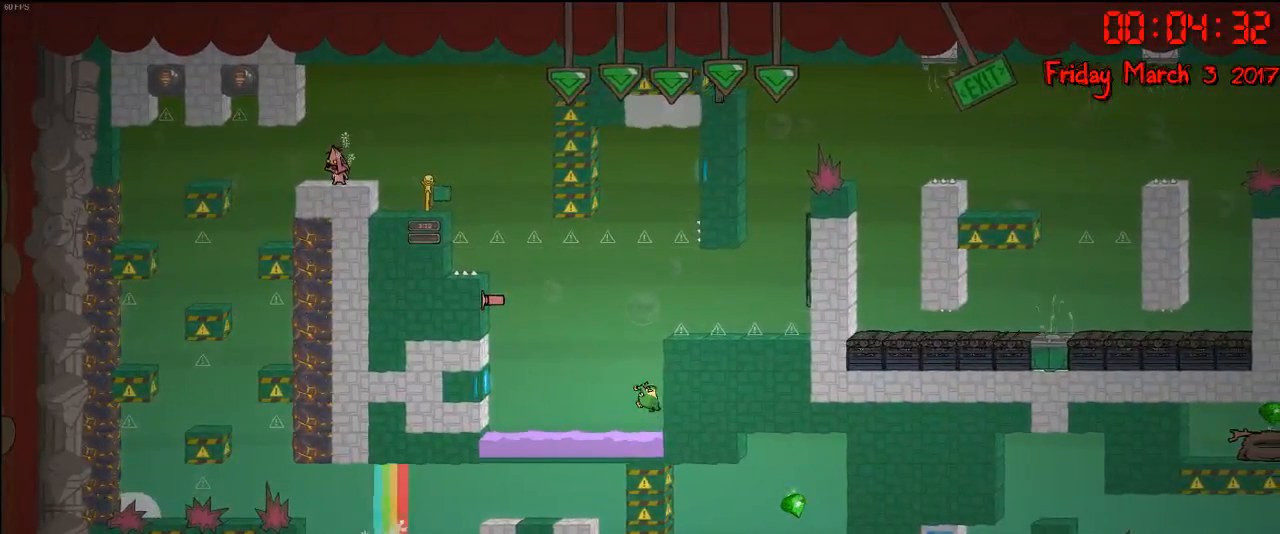
{"buttons": [], "left_stick": "center", "right_stick": "center", "events": []}